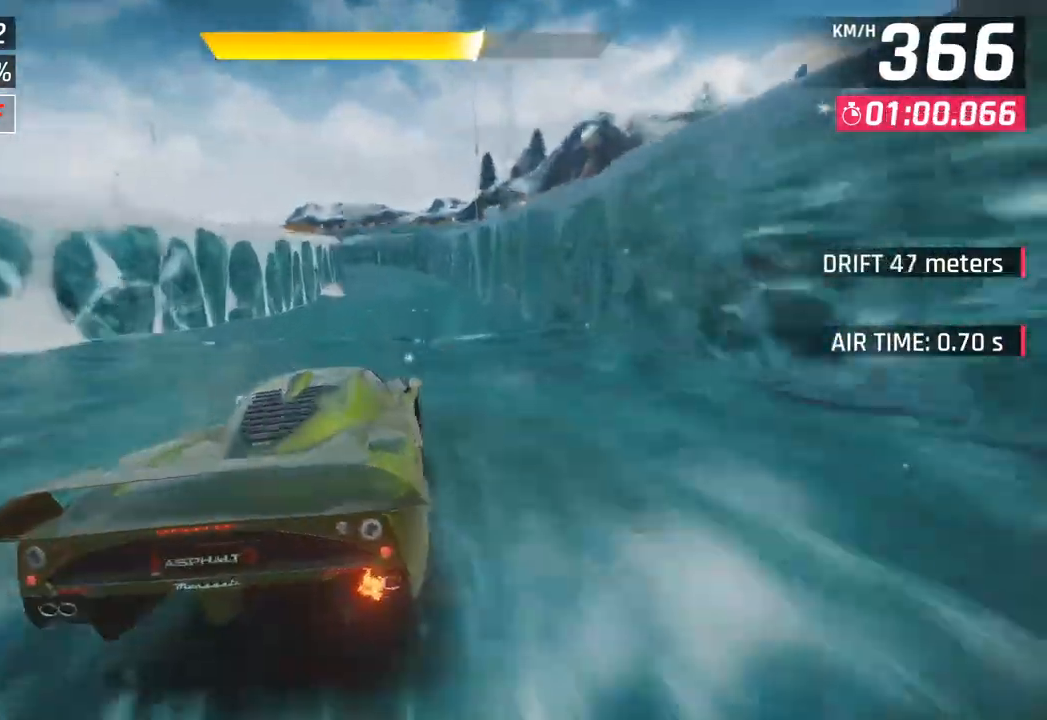
Gameplay with a controller (PlayStation layout); each line is a JSON object with the inputs held at the frame after it. "events" lists button and stick changes between this image and that frame as [ms after this image, input, new state], when the widget could be followed in between.
{"buttons": [], "left_stick": "center", "right_stick": "center", "events": [[333, "SQUARE", "down"], [483, "SQUARE", "up"]]}
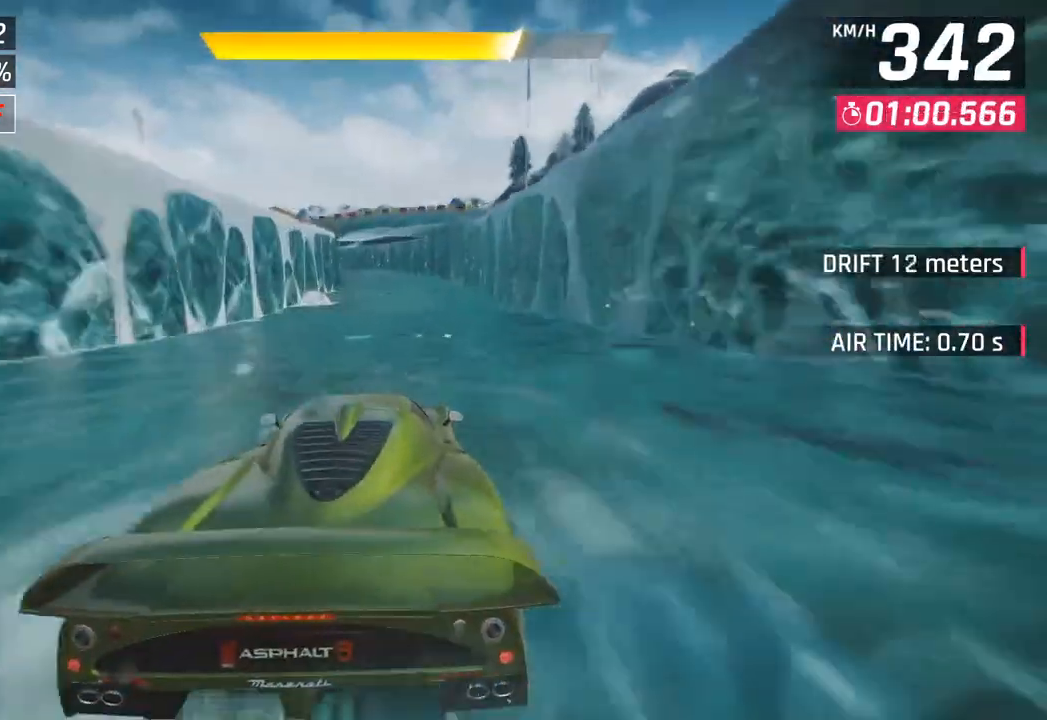
{"buttons": [], "left_stick": "down-left", "right_stick": "center", "events": [[417, "left_stick", "down-left"]]}
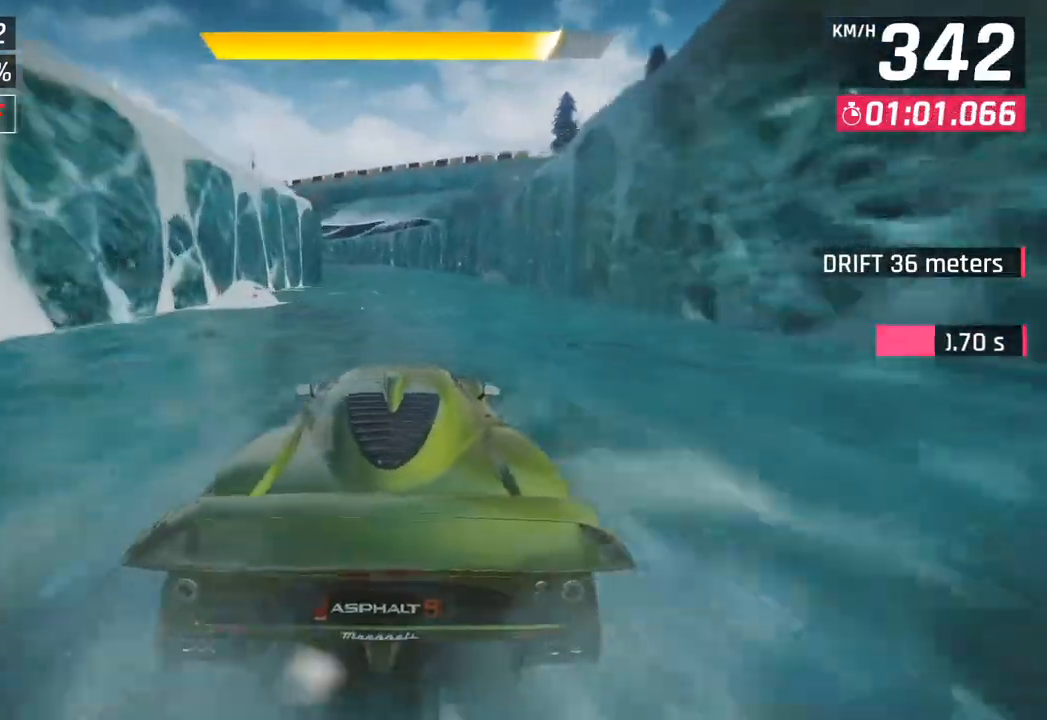
{"buttons": ["SQUARE"], "left_stick": "center", "right_stick": "center", "events": [[433, "left_stick", "center"], [450, "SQUARE", "down"]]}
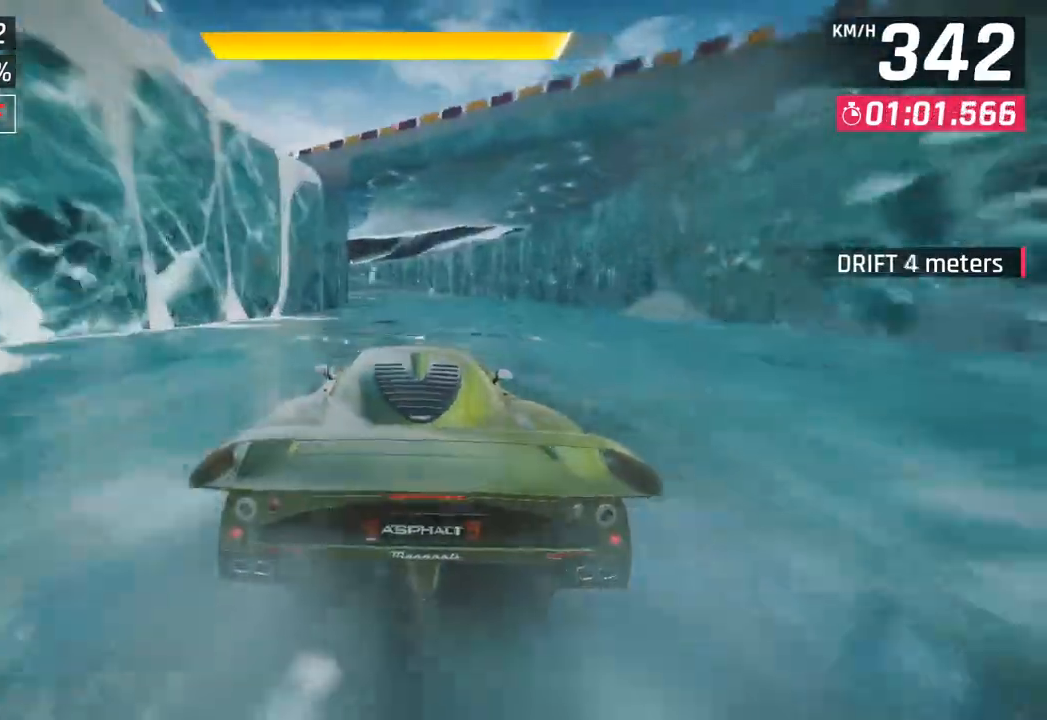
{"buttons": [], "left_stick": "center", "right_stick": "center", "events": [[83, "SQUARE", "up"]]}
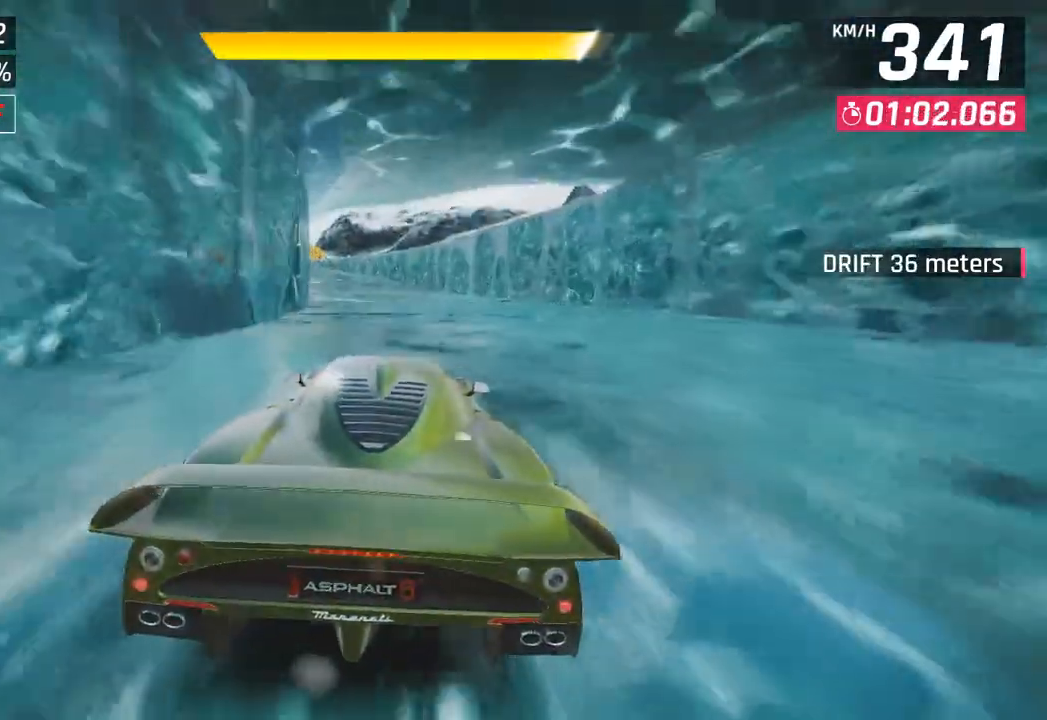
{"buttons": [], "left_stick": "down-left", "right_stick": "center", "events": [[83, "left_stick", "down-left"], [317, "CROSS", "down"], [433, "CROSS", "up"]]}
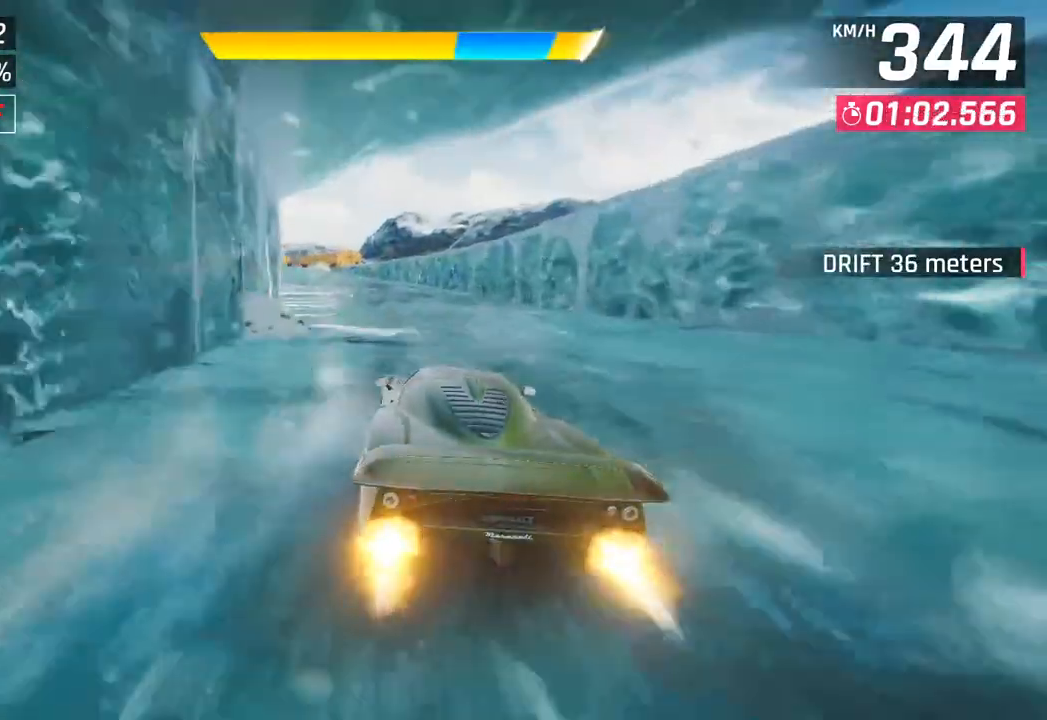
{"buttons": ["CROSS"], "left_stick": "left", "right_stick": "center", "events": [[433, "CROSS", "down"], [500, "left_stick", "left"]]}
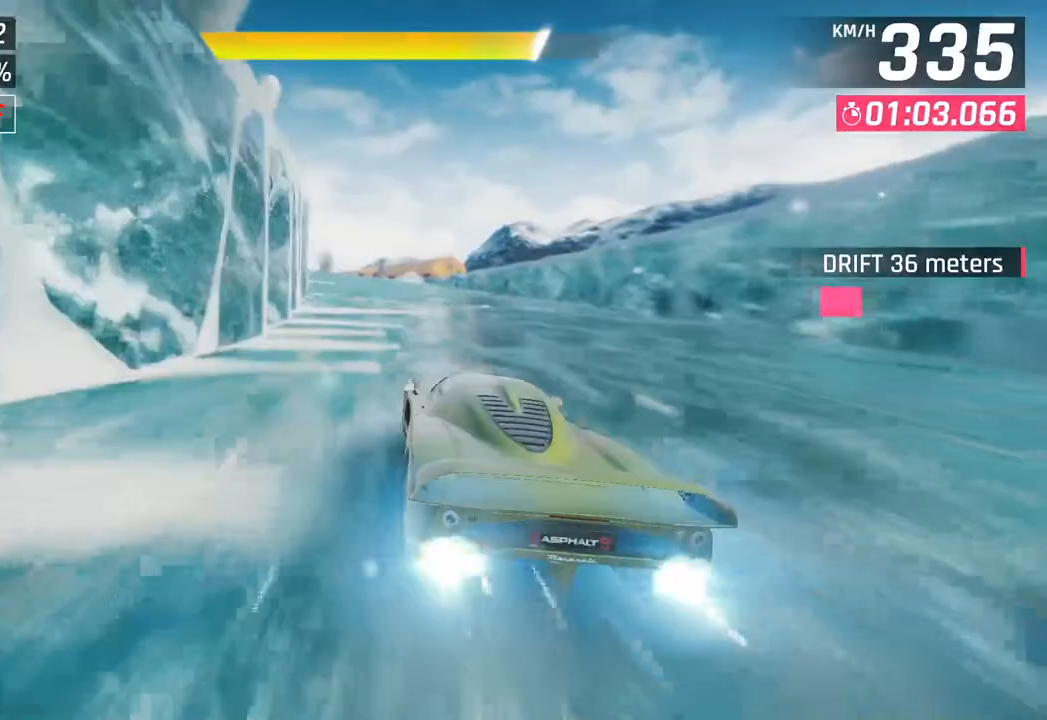
{"buttons": [], "left_stick": "left", "right_stick": "center", "events": [[50, "CROSS", "up"]]}
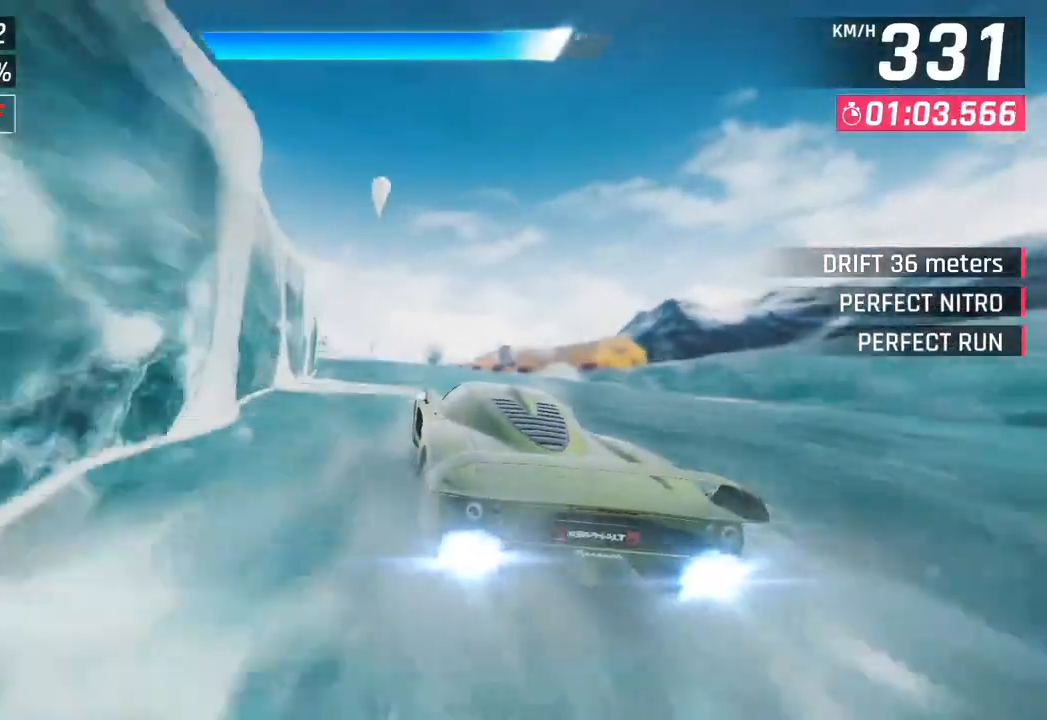
{"buttons": [], "left_stick": "left", "right_stick": "center", "events": []}
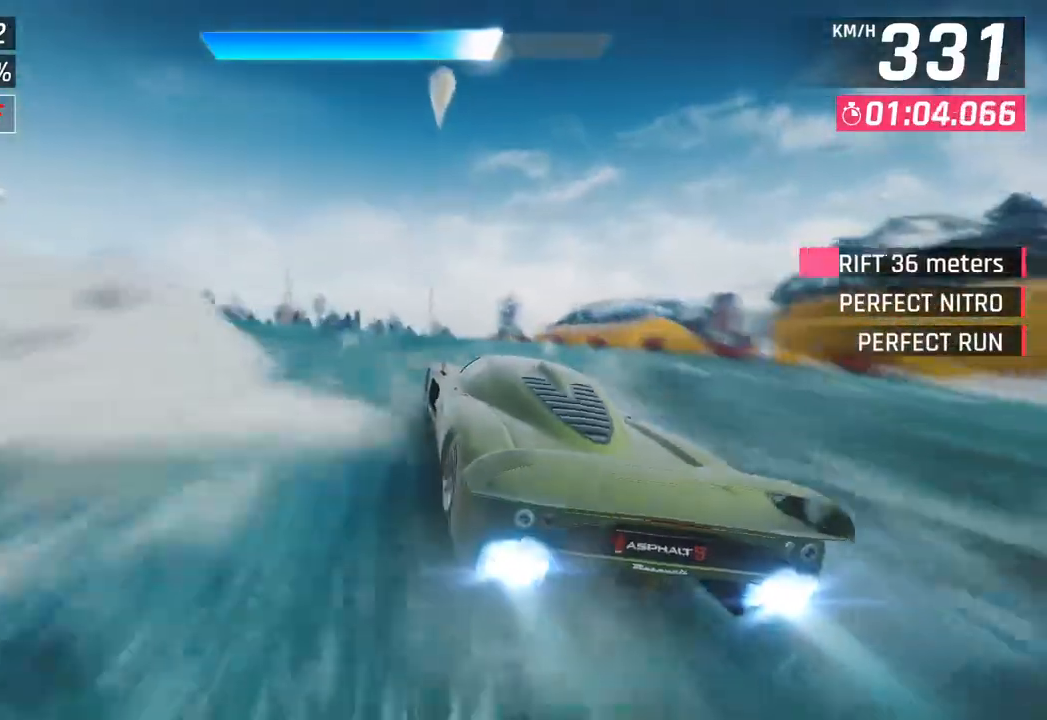
{"buttons": ["L3"], "left_stick": "left", "right_stick": "center", "events": [[217, "SQUARE", "down"], [333, "L3", "down"], [367, "SQUARE", "up"]]}
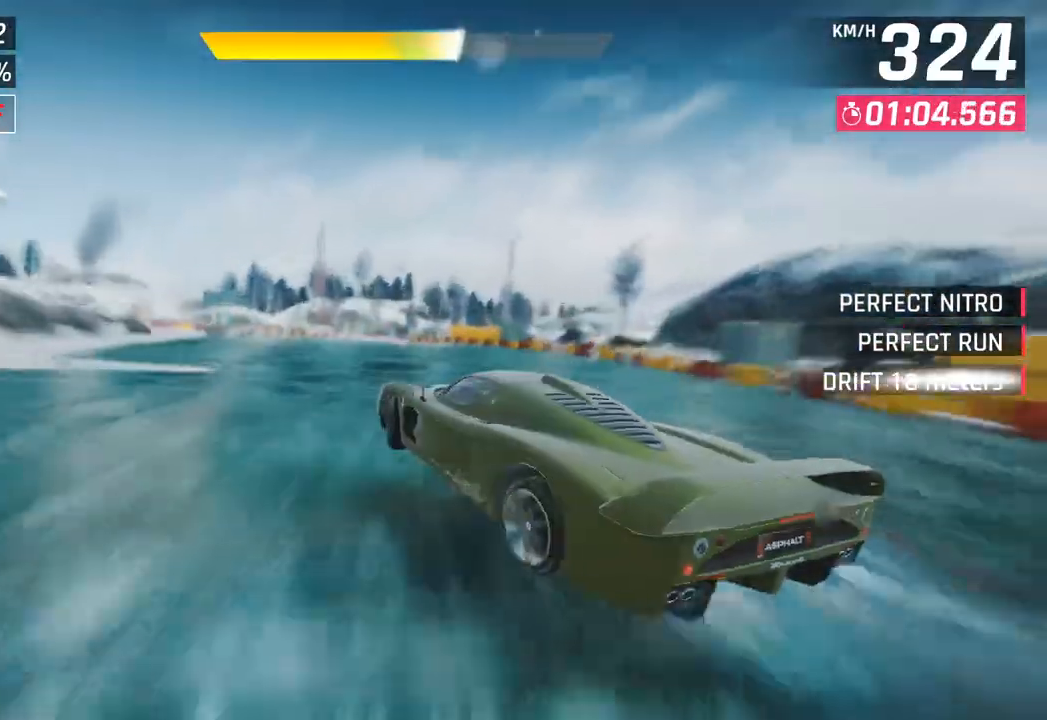
{"buttons": [], "left_stick": "center", "right_stick": "center", "events": [[117, "L3", "up"], [183, "left_stick", "right"], [317, "left_stick", "center"]]}
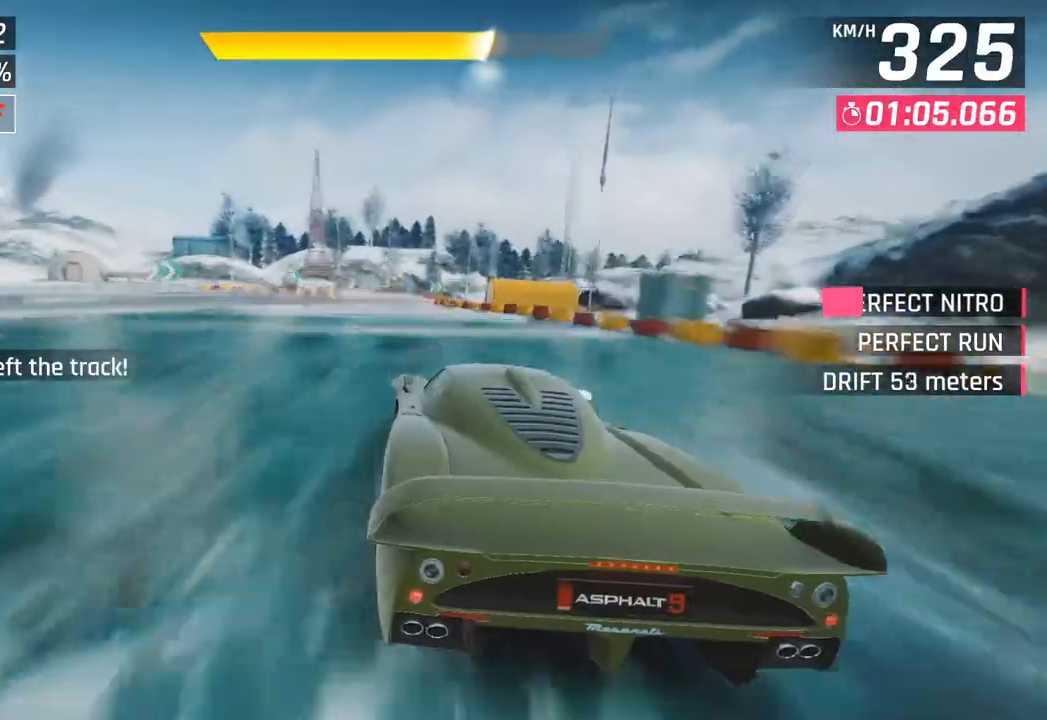
{"buttons": [], "left_stick": "center", "right_stick": "center", "events": []}
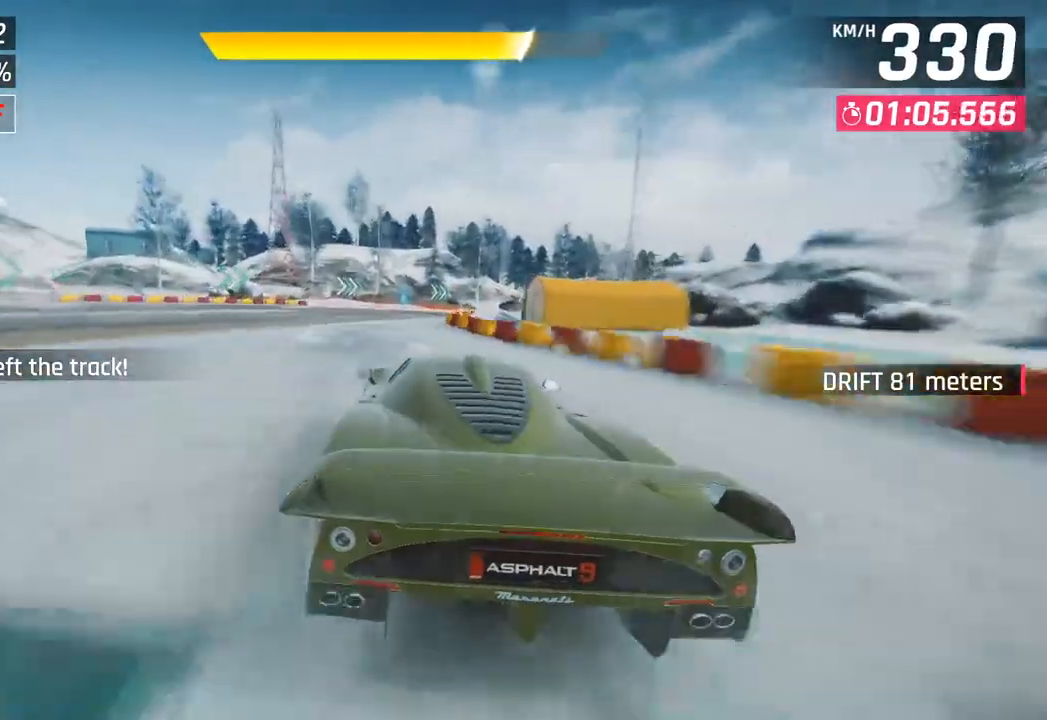
{"buttons": [], "left_stick": "right", "right_stick": "center", "events": [[200, "left_stick", "right"]]}
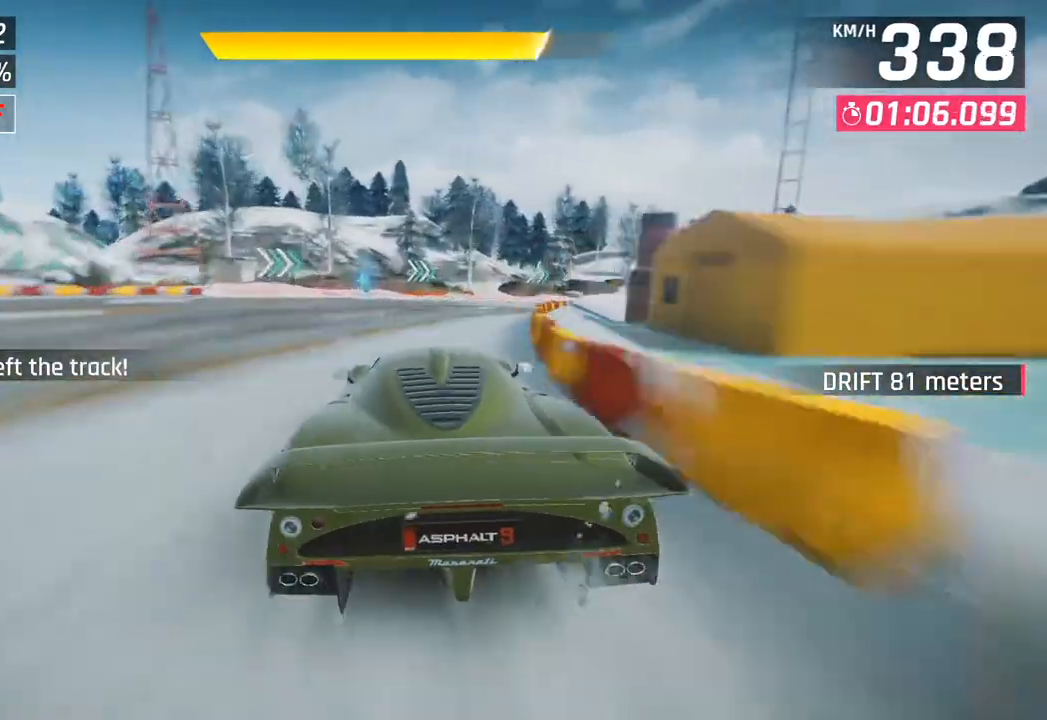
{"buttons": [], "left_stick": "right", "right_stick": "center", "events": [[33, "SQUARE", "down"], [150, "SQUARE", "up"]]}
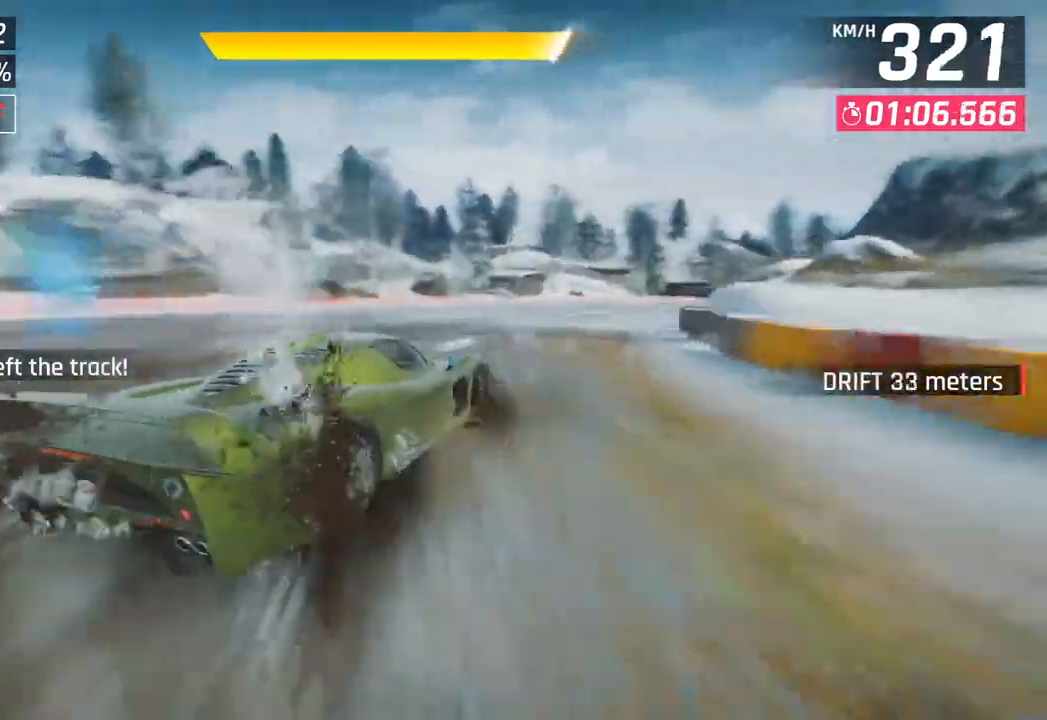
{"buttons": [], "left_stick": "right", "right_stick": "center", "events": []}
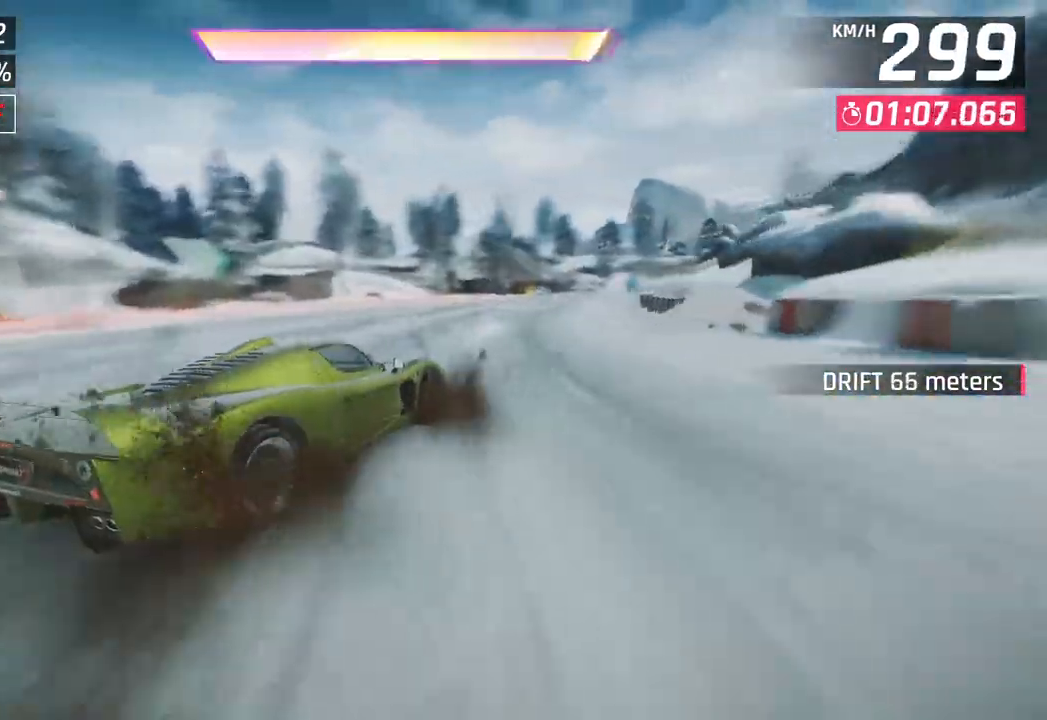
{"buttons": [], "left_stick": "center", "right_stick": "center", "events": [[367, "left_stick", "left"], [483, "left_stick", "center"]]}
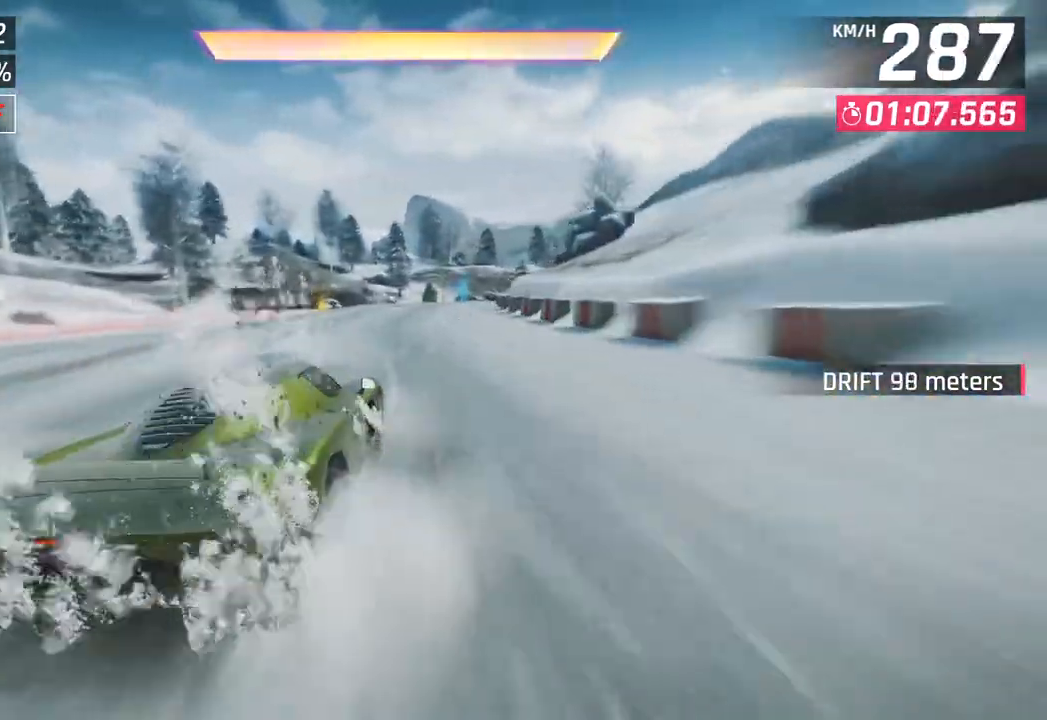
{"buttons": [], "left_stick": "right", "right_stick": "center", "events": [[50, "R1", "down"], [67, "CROSS", "down"], [100, "left_stick", "right"], [183, "CROSS", "up"], [183, "R1", "up"]]}
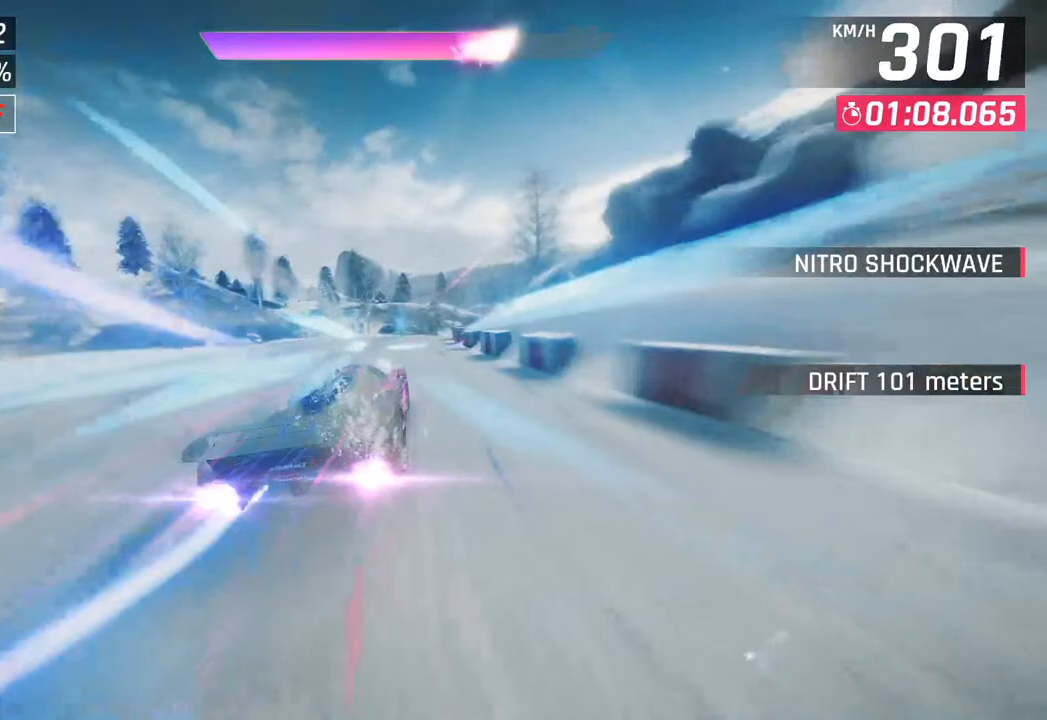
{"buttons": [], "left_stick": "right", "right_stick": "center", "events": [[217, "left_stick", "center"], [267, "SQUARE", "down"], [350, "left_stick", "right"], [383, "SQUARE", "up"]]}
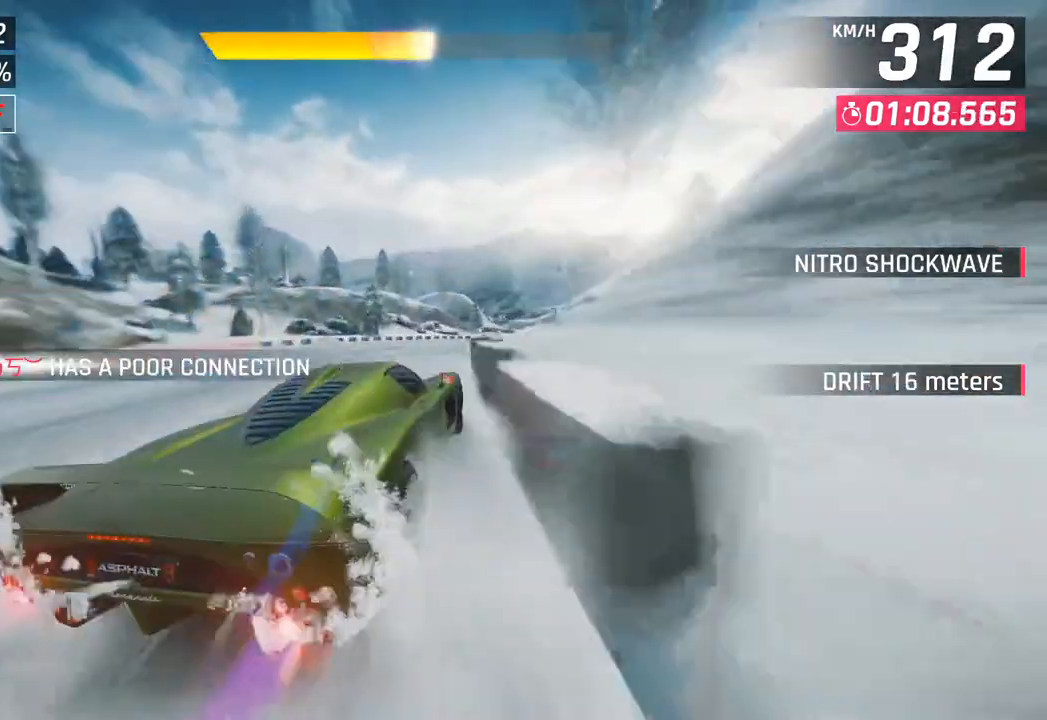
{"buttons": [], "left_stick": "right", "right_stick": "center", "events": []}
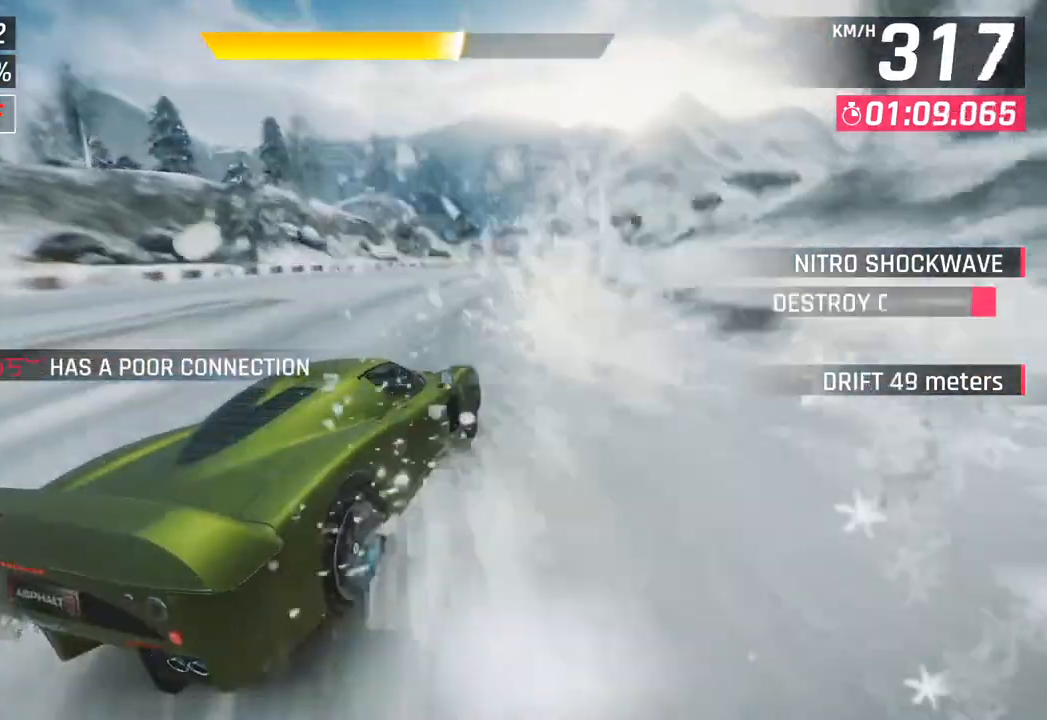
{"buttons": [], "left_stick": "right", "right_stick": "center", "events": [[67, "left_stick", "center"], [250, "left_stick", "right"], [283, "R1", "down"], [300, "CROSS", "down"], [500, "CROSS", "up"], [500, "R1", "up"]]}
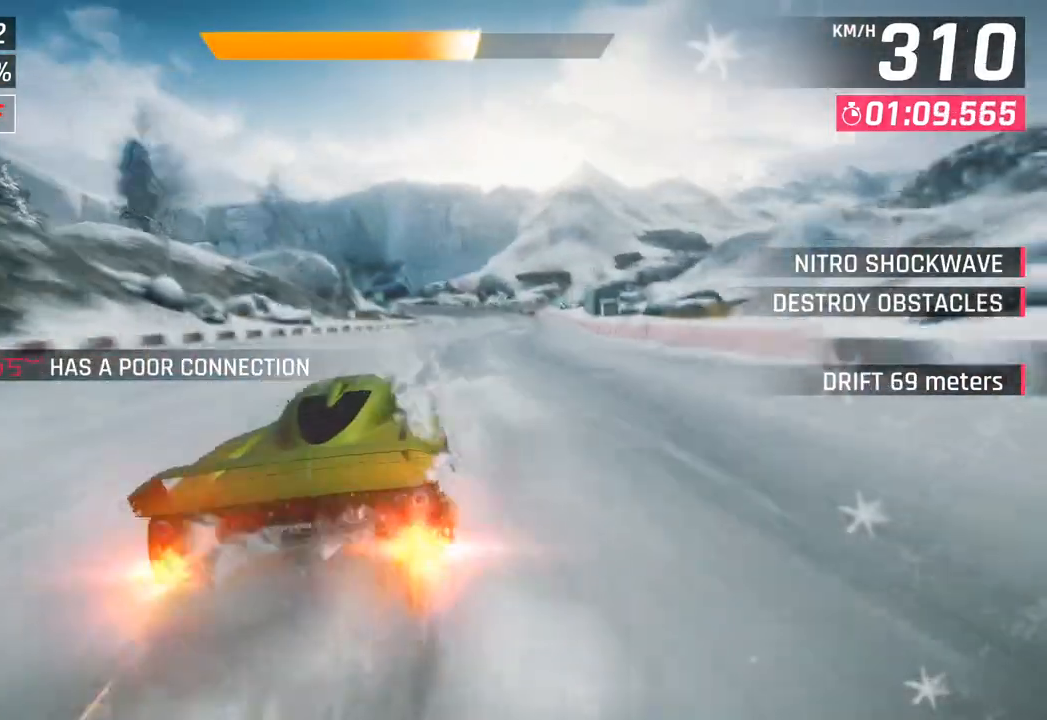
{"buttons": [], "left_stick": "center", "right_stick": "center", "events": [[317, "left_stick", "center"], [350, "SQUARE", "down"], [450, "SQUARE", "up"]]}
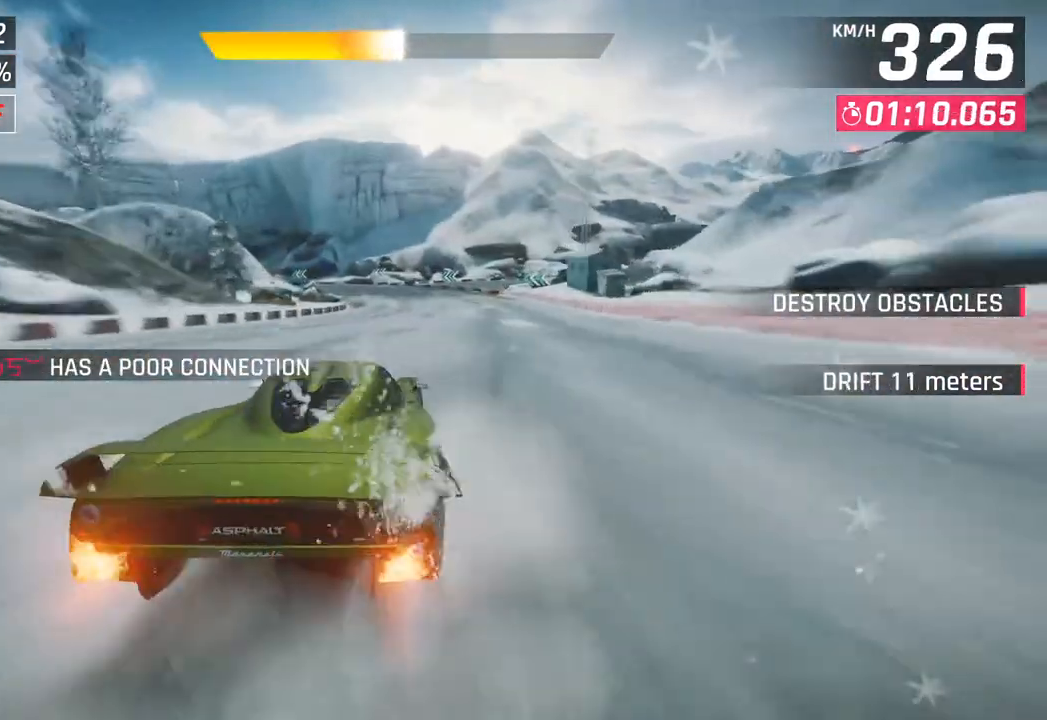
{"buttons": [], "left_stick": "left", "right_stick": "center", "events": [[433, "left_stick", "left"]]}
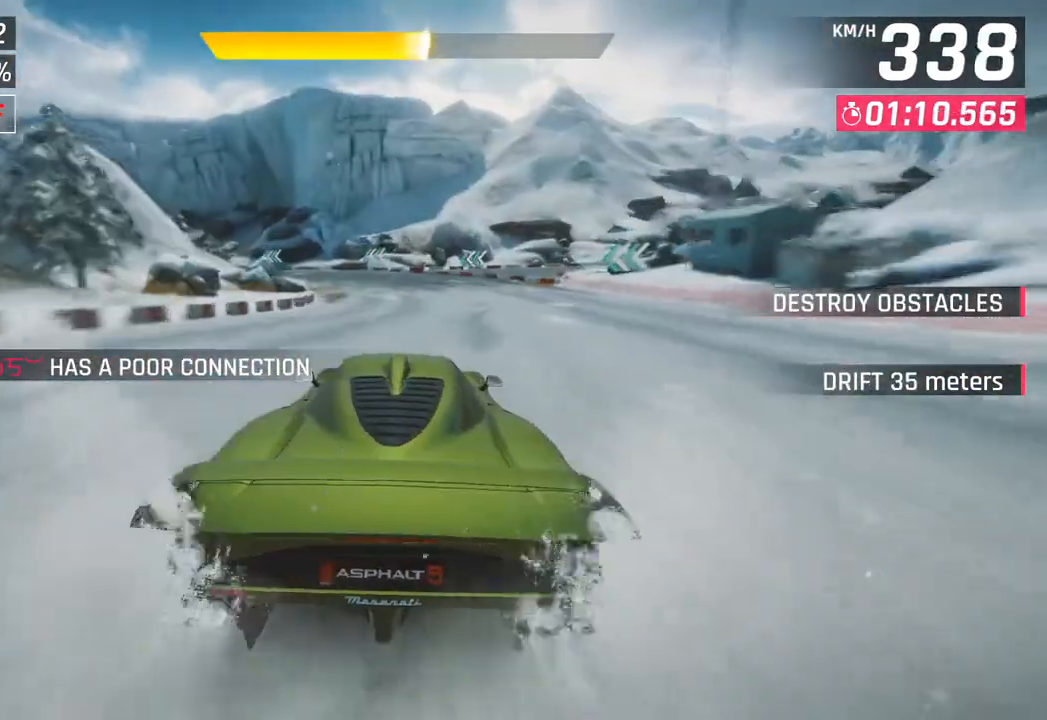
{"buttons": [], "left_stick": "left", "right_stick": "center", "events": []}
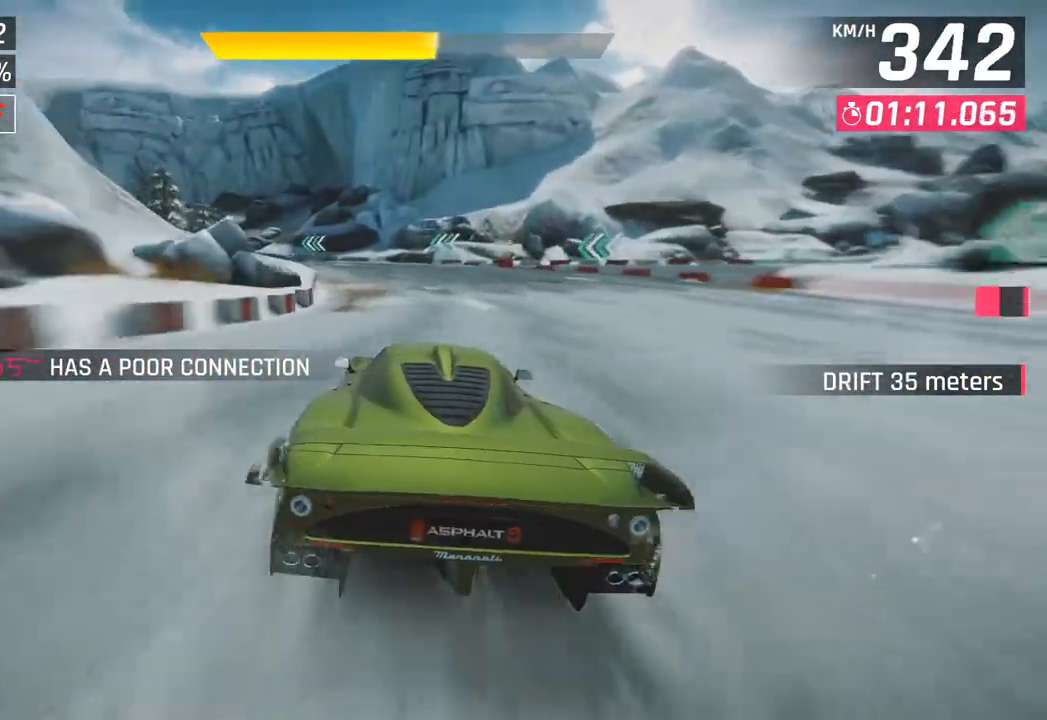
{"buttons": ["SQUARE"], "left_stick": "left", "right_stick": "center", "events": [[400, "SQUARE", "down"]]}
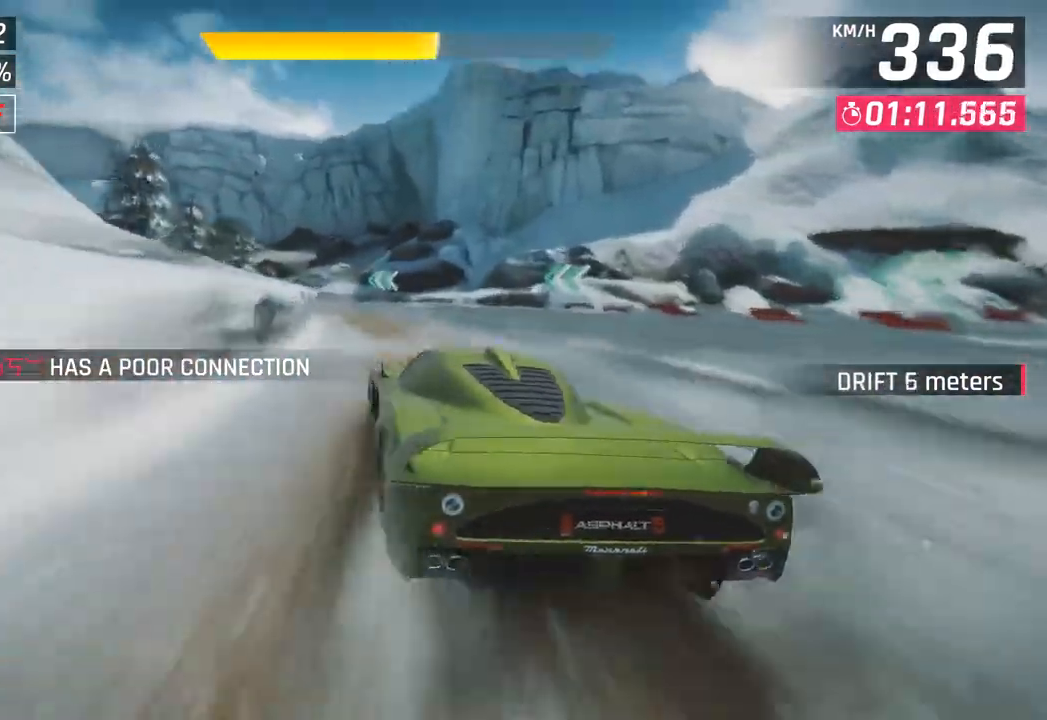
{"buttons": ["CROSS", "SQUARE", "R1"], "left_stick": "left", "right_stick": "center", "events": [[50, "SQUARE", "up"], [283, "CROSS", "down"], [283, "R1", "down"], [333, "SQUARE", "down"]]}
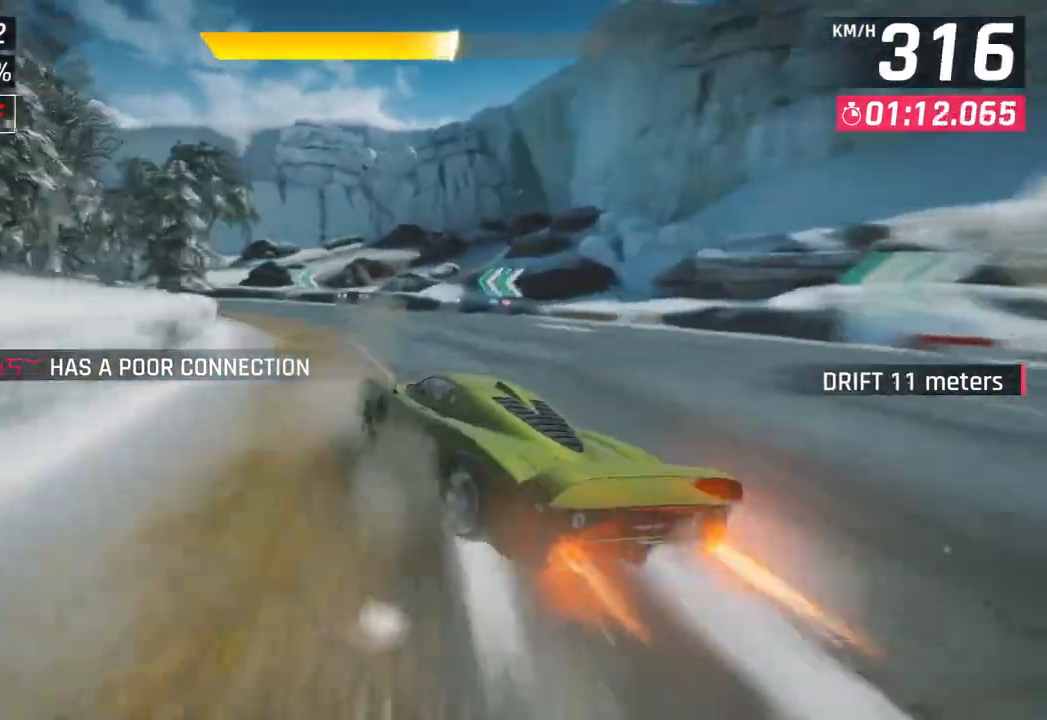
{"buttons": [], "left_stick": "left", "right_stick": "center", "events": [[50, "SQUARE", "up"], [83, "CROSS", "up"], [83, "R1", "up"]]}
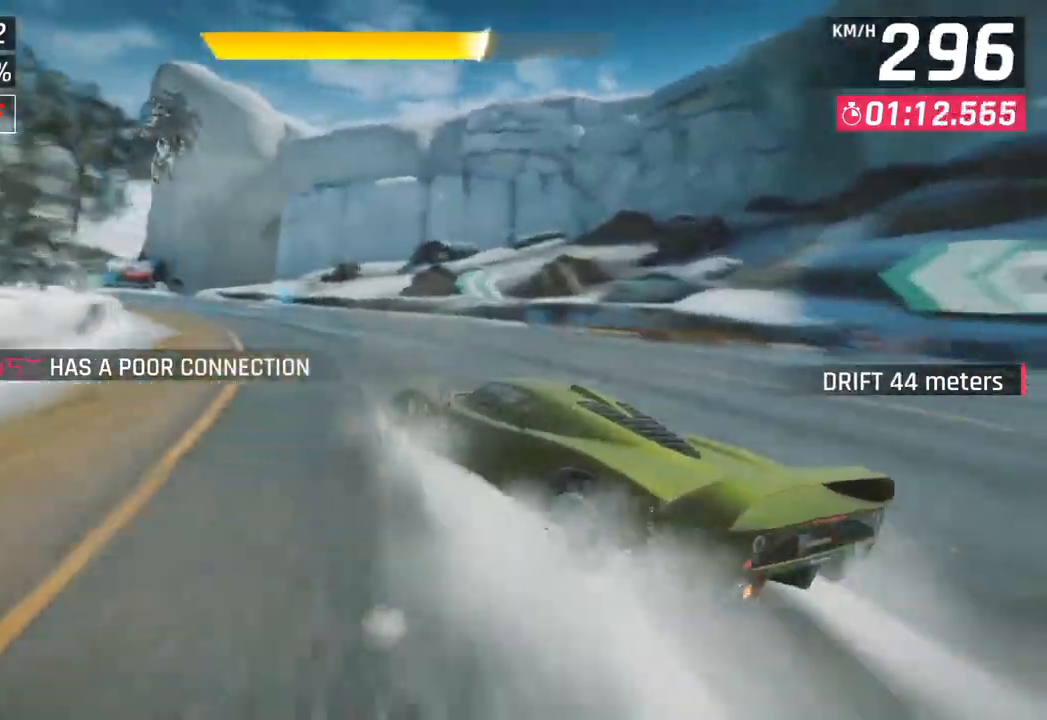
{"buttons": [], "left_stick": "center", "right_stick": "center", "events": [[450, "left_stick", "center"]]}
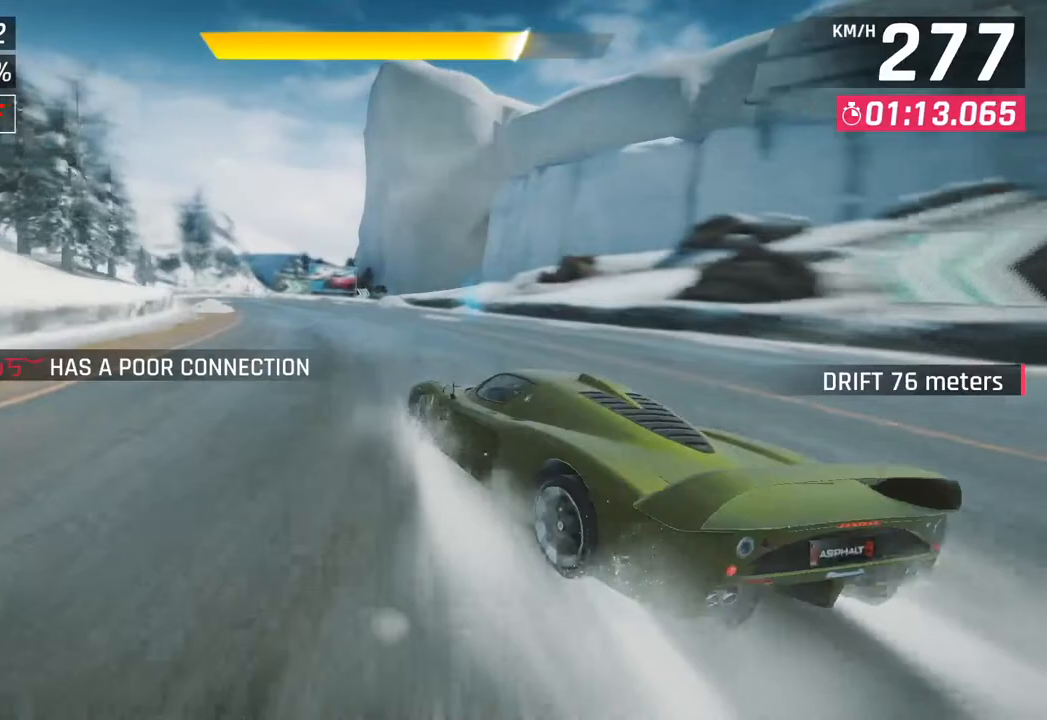
{"buttons": [], "left_stick": "center", "right_stick": "center", "events": [[83, "left_stick", "right"], [150, "left_stick", "center"], [167, "R1", "down"], [183, "CROSS", "down"], [367, "CROSS", "up"], [383, "R1", "up"]]}
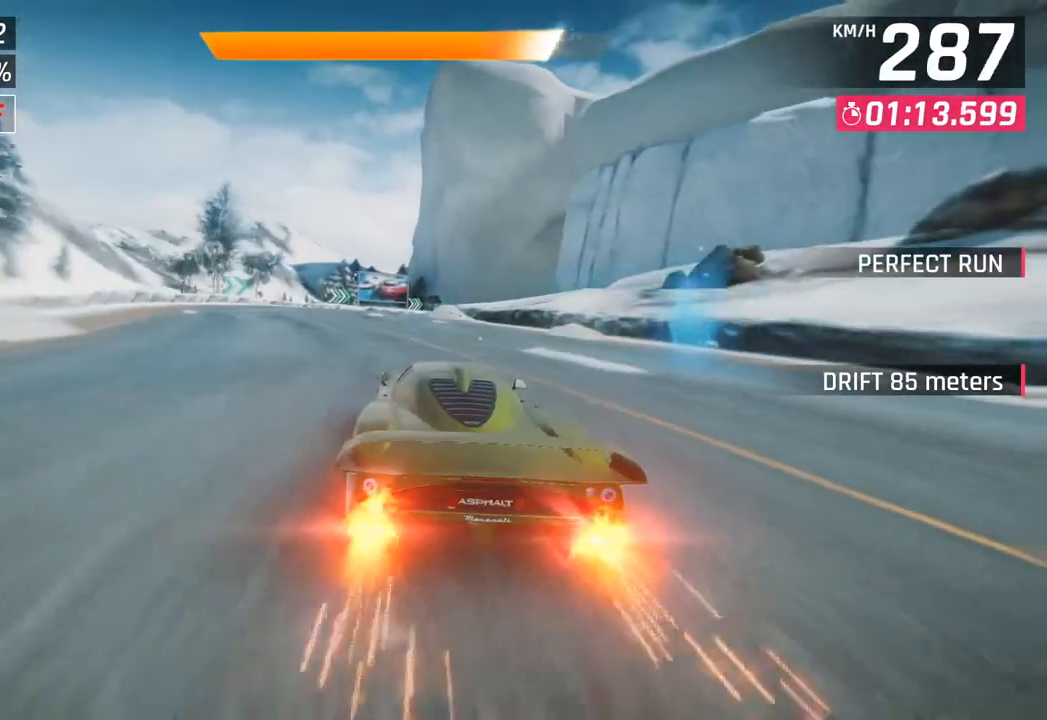
{"buttons": [], "left_stick": "center", "right_stick": "center", "events": []}
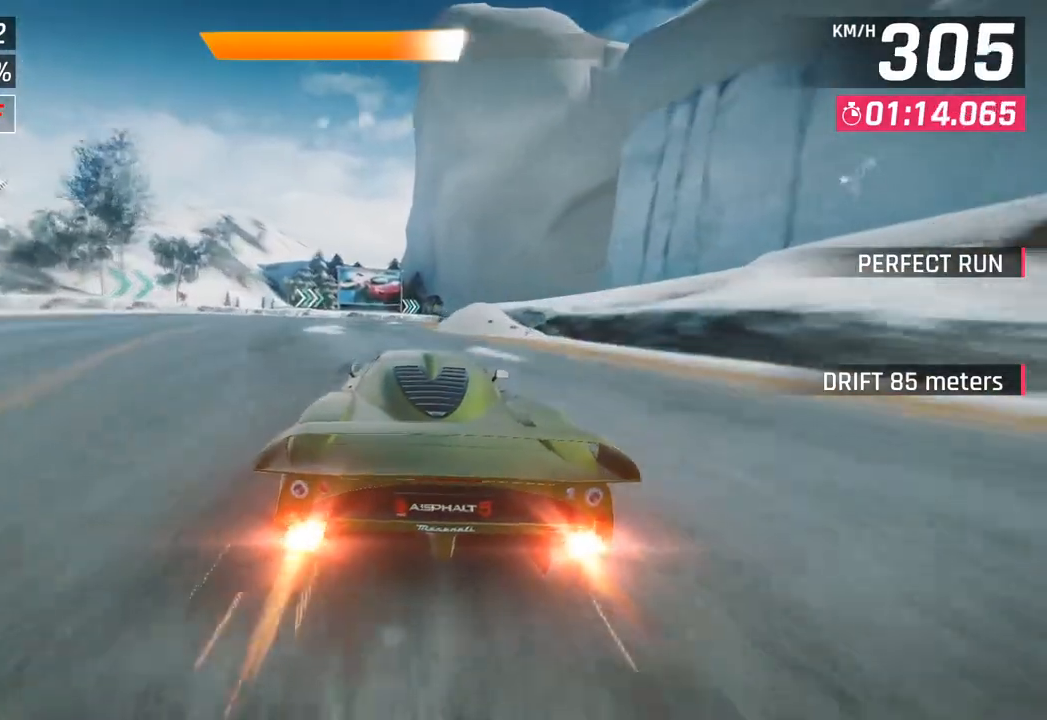
{"buttons": [], "left_stick": "right", "right_stick": "center", "events": [[117, "left_stick", "right"], [250, "SQUARE", "down"], [383, "SQUARE", "up"]]}